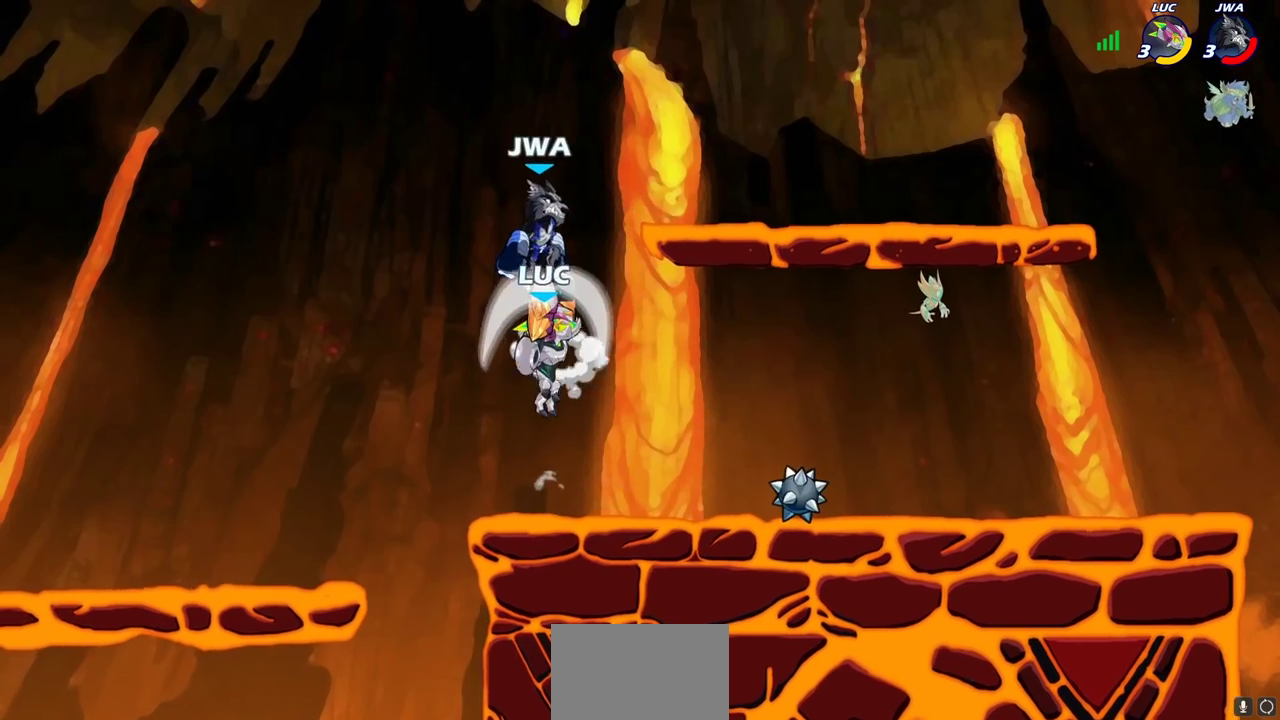
Gameplay with a controller (PlayStation layout); each line is a JSON object with the inputs held at the frame after it (dt_ms = milliseconds from this image to that frame). "events" lists button and stick changes between this image and that frame as [ms after this image, input, new state], when the widget could be followed in between.
{"dt_ms": 300, "buttons": [], "left_stick": "up-right", "right_stick": "center", "events": [[50, "left_stick", "right"], [150, "left_stick", "up-right"], [233, "left_stick", "right"], [283, "left_stick", "up-right"]]}
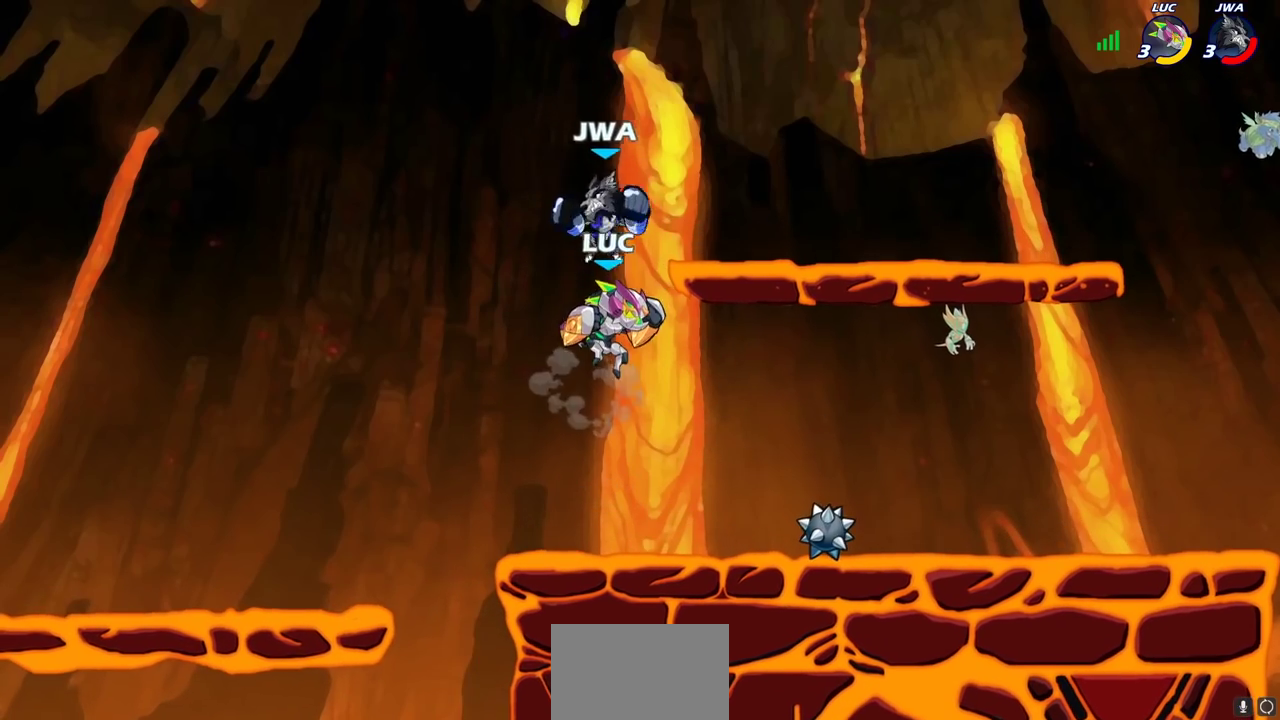
{"dt_ms": 400, "buttons": [], "left_stick": "center", "right_stick": "center", "events": [[83, "left_stick", "down-right"], [133, "SQUARE", "down"], [133, "left_stick", "center"], [200, "SQUARE", "up"]]}
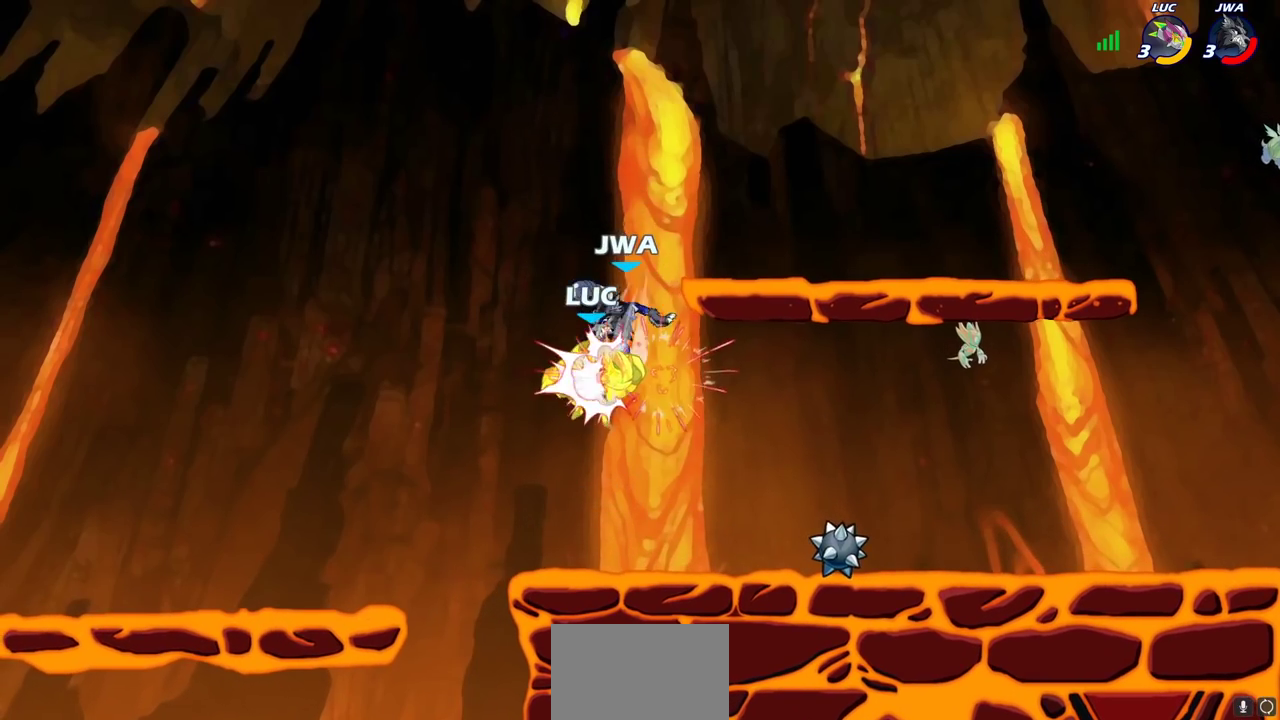
{"dt_ms": 700, "buttons": [], "left_stick": "center", "right_stick": "center", "events": [[417, "R2", "down"], [417, "left_stick", "right"], [450, "SQUARE", "down"], [500, "R2", "up"], [550, "SQUARE", "up"], [667, "left_stick", "center"]]}
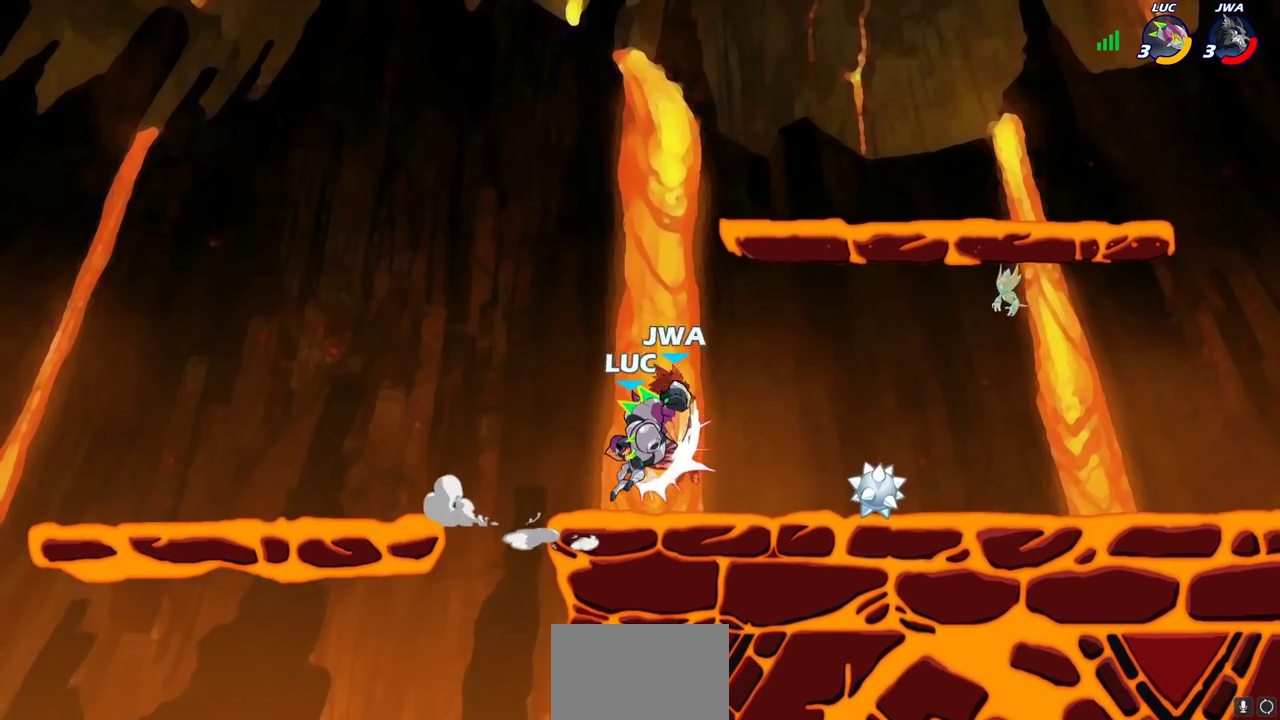
{"dt_ms": 600, "buttons": [], "left_stick": "right", "right_stick": "center", "events": [[117, "left_stick", "right"], [150, "CIRCLE", "down"], [233, "CIRCLE", "up"]]}
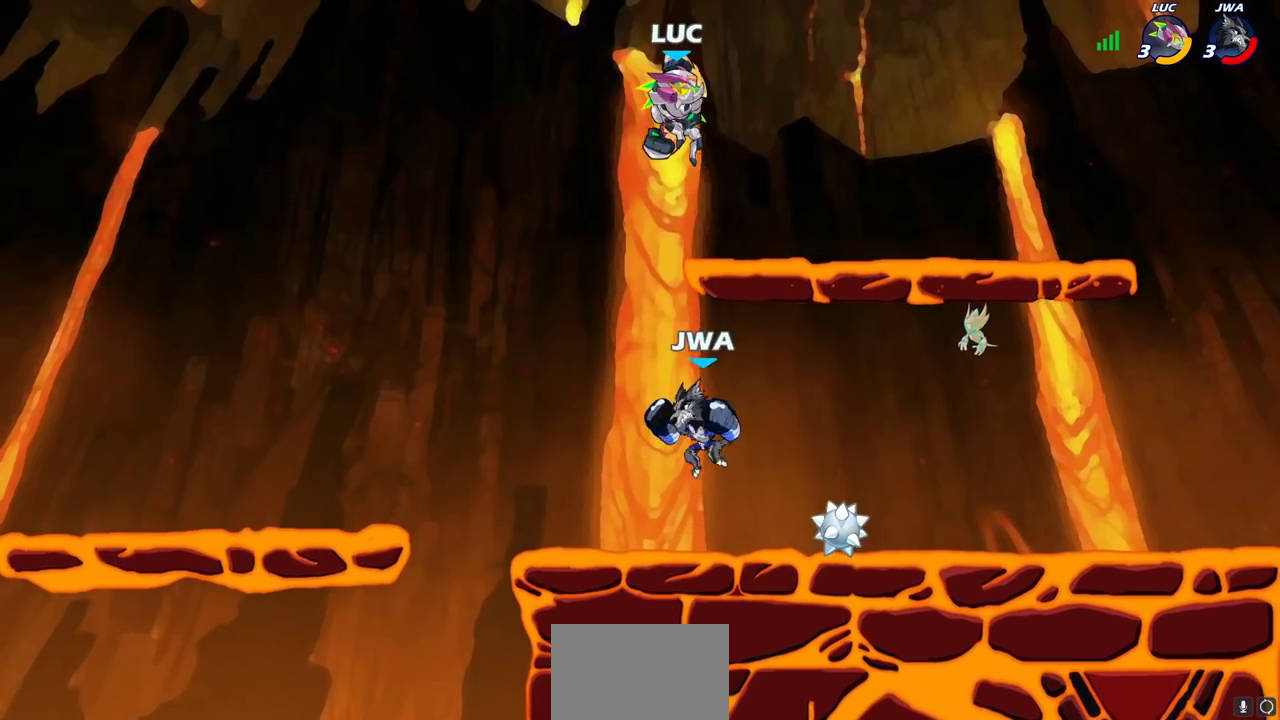
{"dt_ms": 300, "buttons": [], "left_stick": "center", "right_stick": "center", "events": [[117, "left_stick", "center"]]}
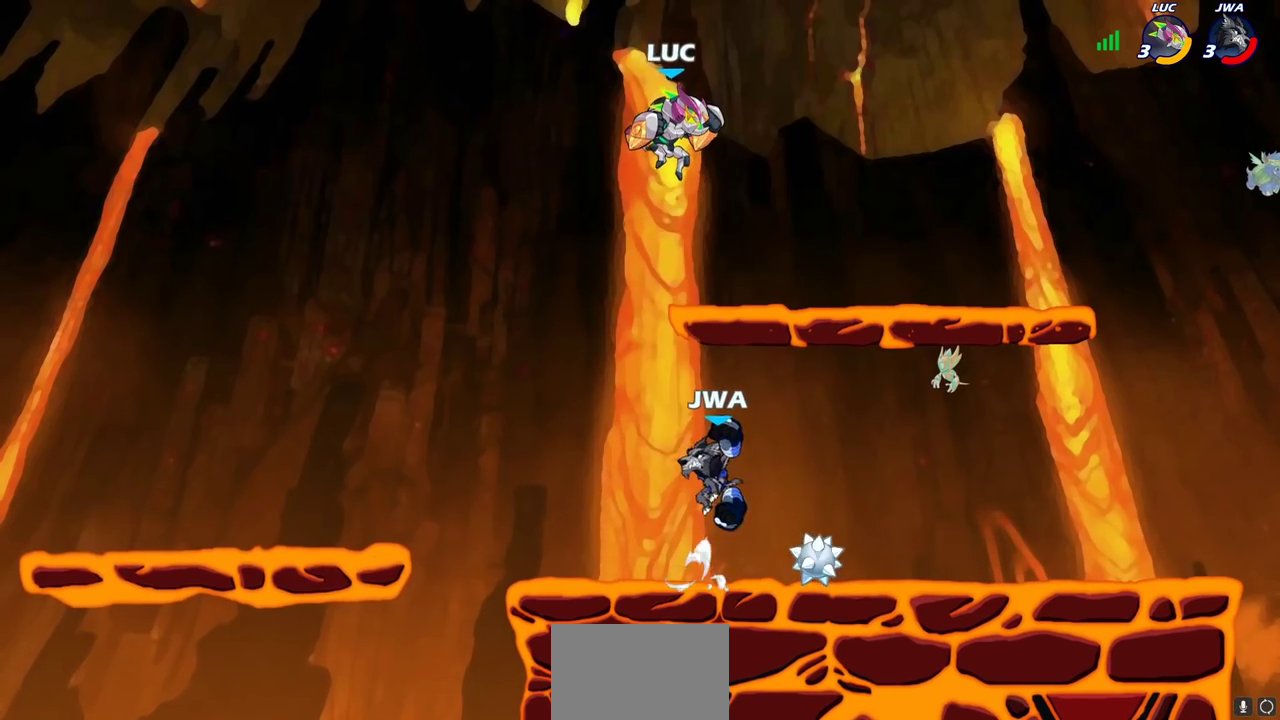
{"dt_ms": 500, "buttons": [], "left_stick": "center", "right_stick": "center", "events": [[17, "left_stick", "right"], [100, "left_stick", "down-right"], [133, "CIRCLE", "down"], [150, "left_stick", "down"], [283, "left_stick", "down-right"], [300, "CIRCLE", "up"], [367, "left_stick", "center"]]}
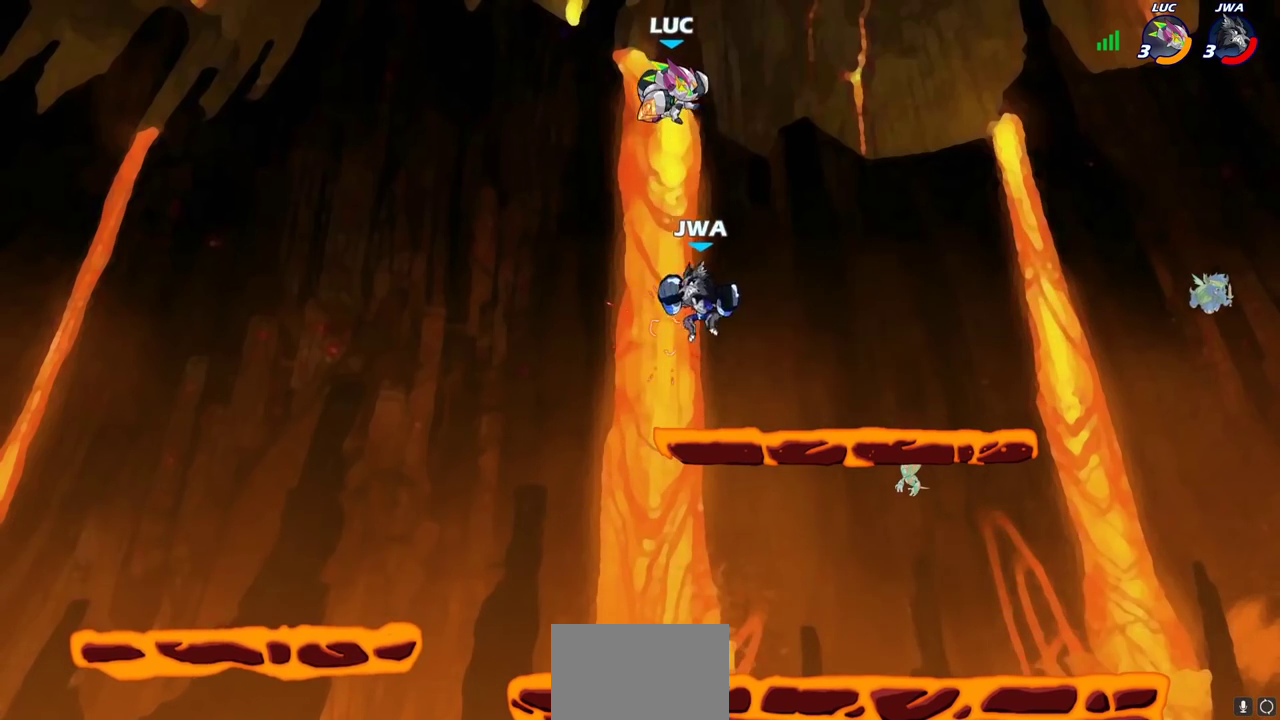
{"dt_ms": 500, "buttons": ["CIRCLE"], "left_stick": "down-right", "right_stick": "center", "events": [[100, "CIRCLE", "down"], [117, "left_stick", "down"], [183, "left_stick", "down-right"]]}
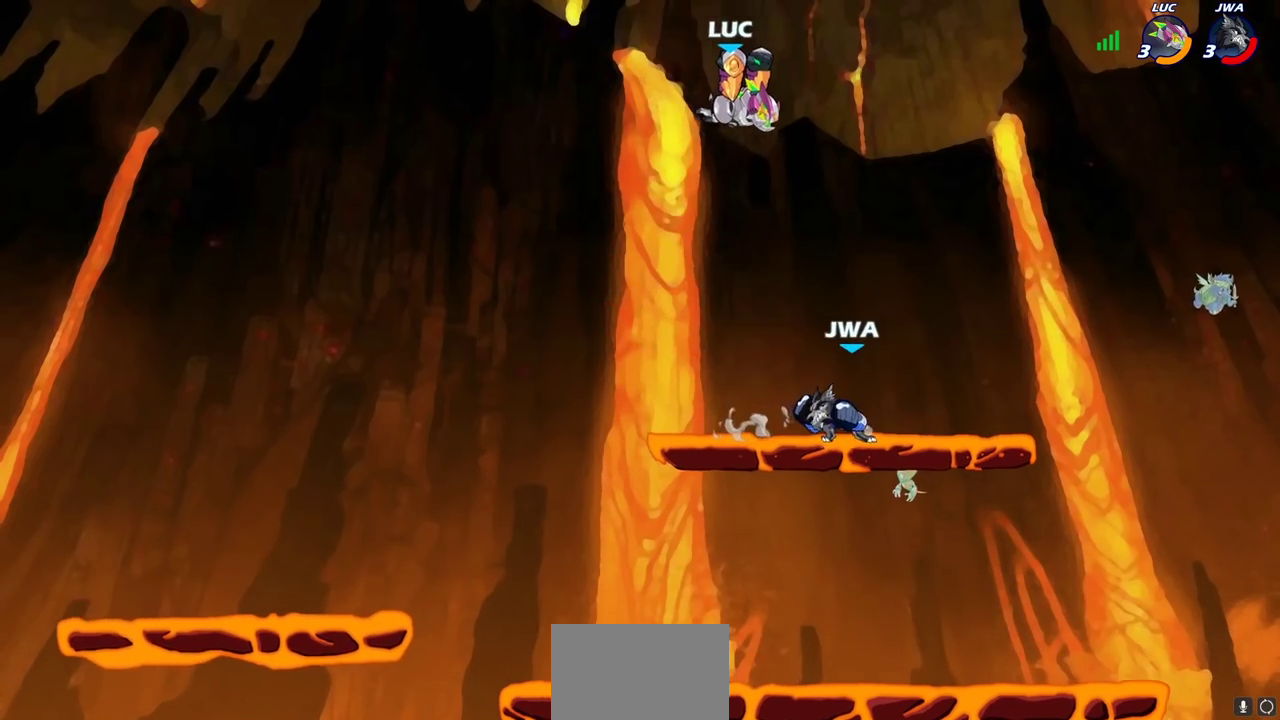
{"dt_ms": 600, "buttons": [], "left_stick": "center", "right_stick": "center", "events": [[333, "left_stick", "down"], [433, "left_stick", "down-left"], [467, "CIRCLE", "up"], [517, "left_stick", "center"]]}
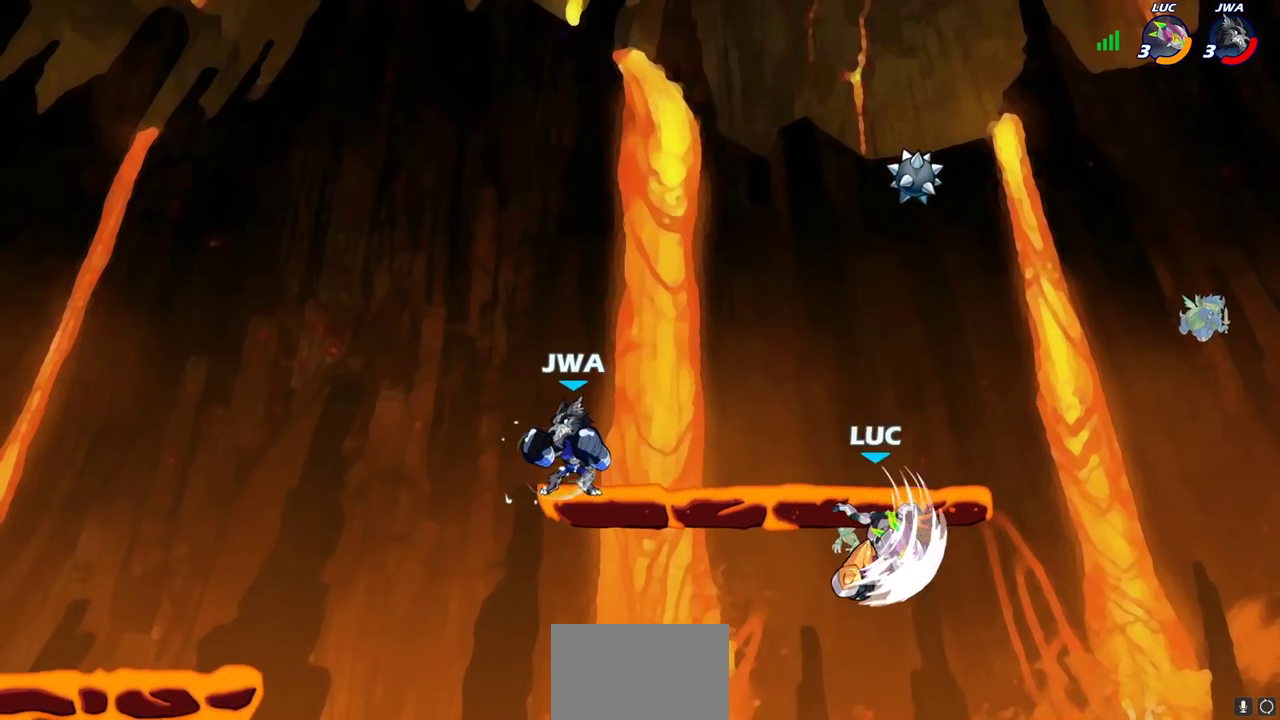
{"dt_ms": 400, "buttons": [], "left_stick": "right", "right_stick": "center", "events": [[167, "left_stick", "right"]]}
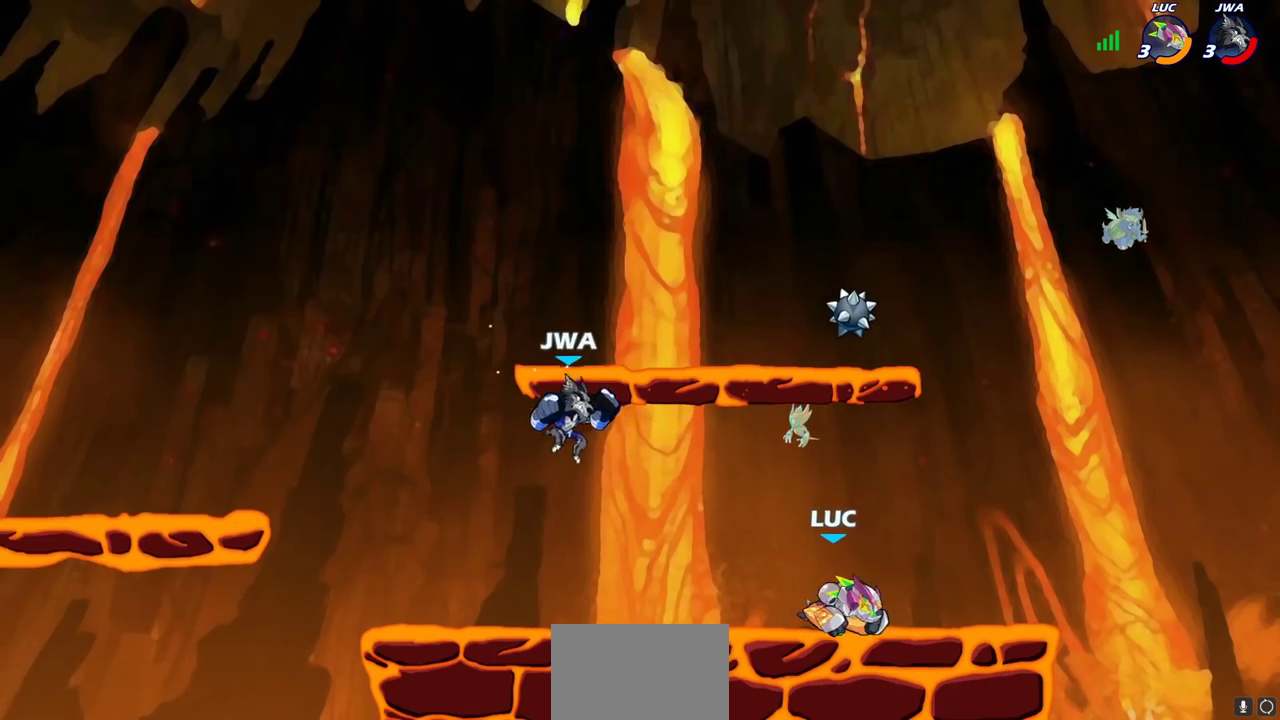
{"dt_ms": 600, "buttons": [], "left_stick": "center", "right_stick": "center", "events": [[150, "left_stick", "down-left"], [200, "CIRCLE", "down"], [267, "CIRCLE", "up"], [300, "left_stick", "center"]]}
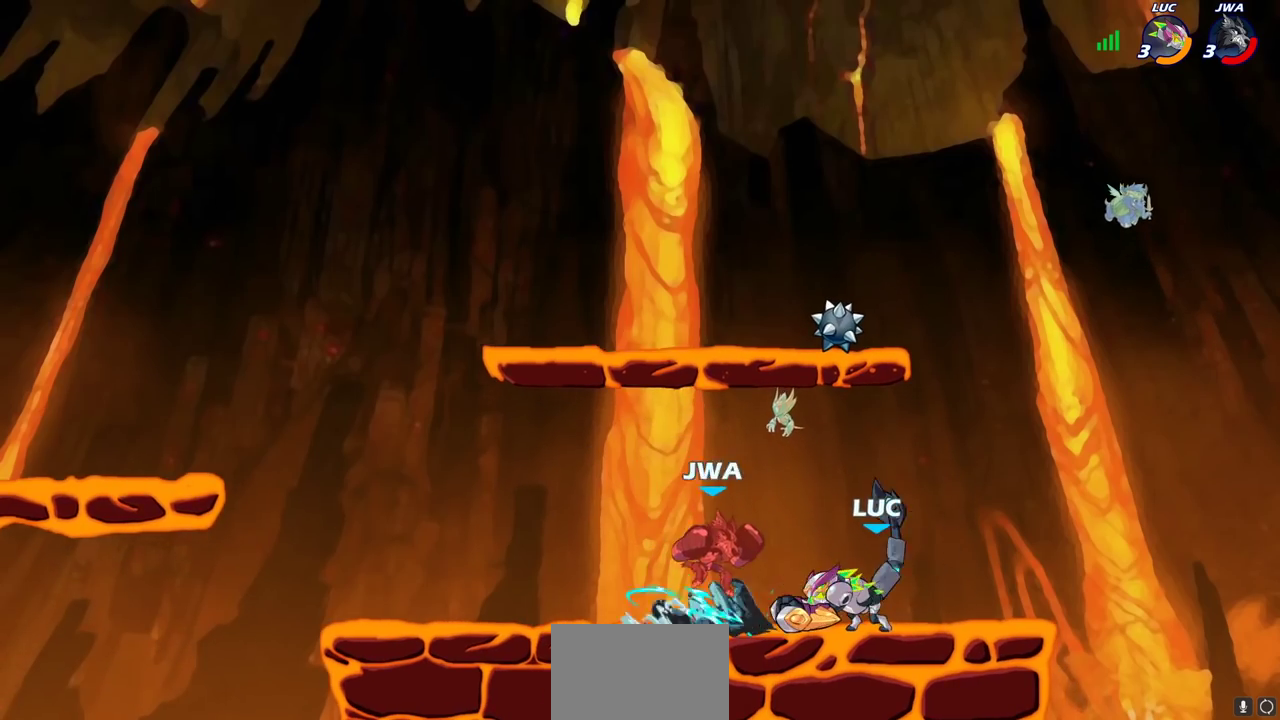
{"dt_ms": 600, "buttons": ["R2"], "left_stick": "up-left", "right_stick": "center", "events": [[300, "left_stick", "up-left"], [533, "R2", "down"]]}
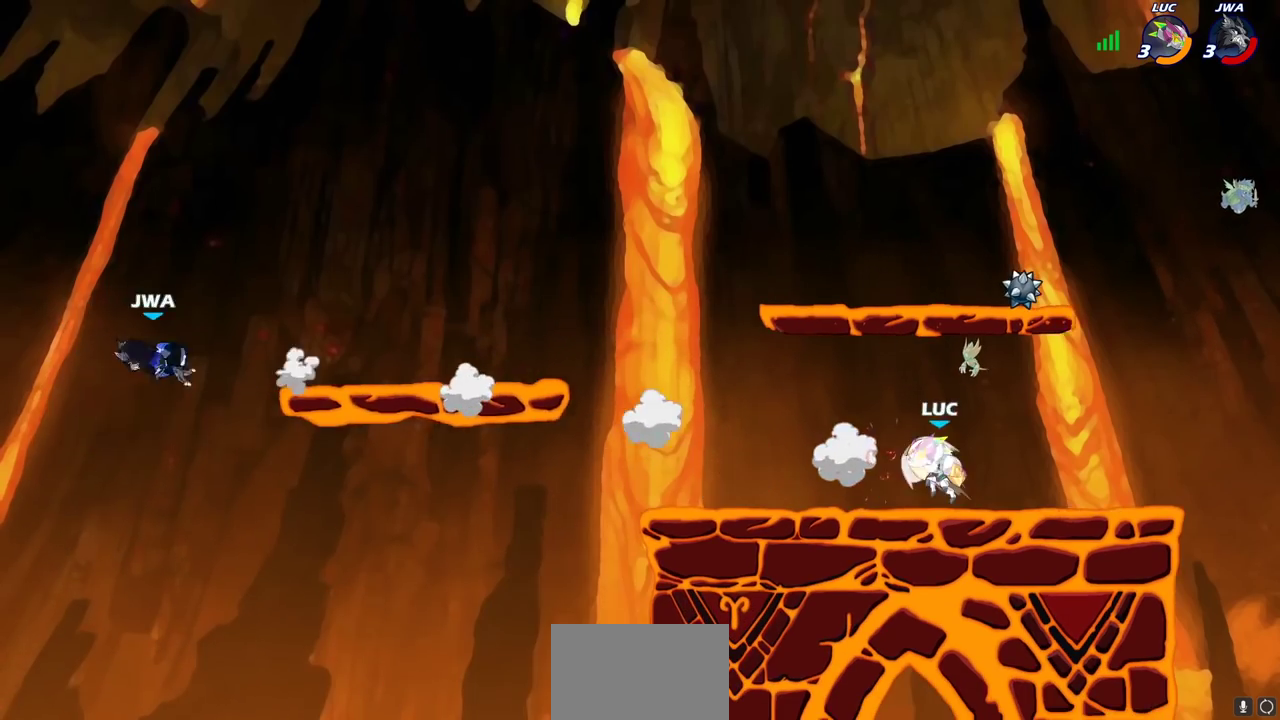
{"dt_ms": 300, "buttons": ["R2"], "left_stick": "up-left", "right_stick": "center", "events": []}
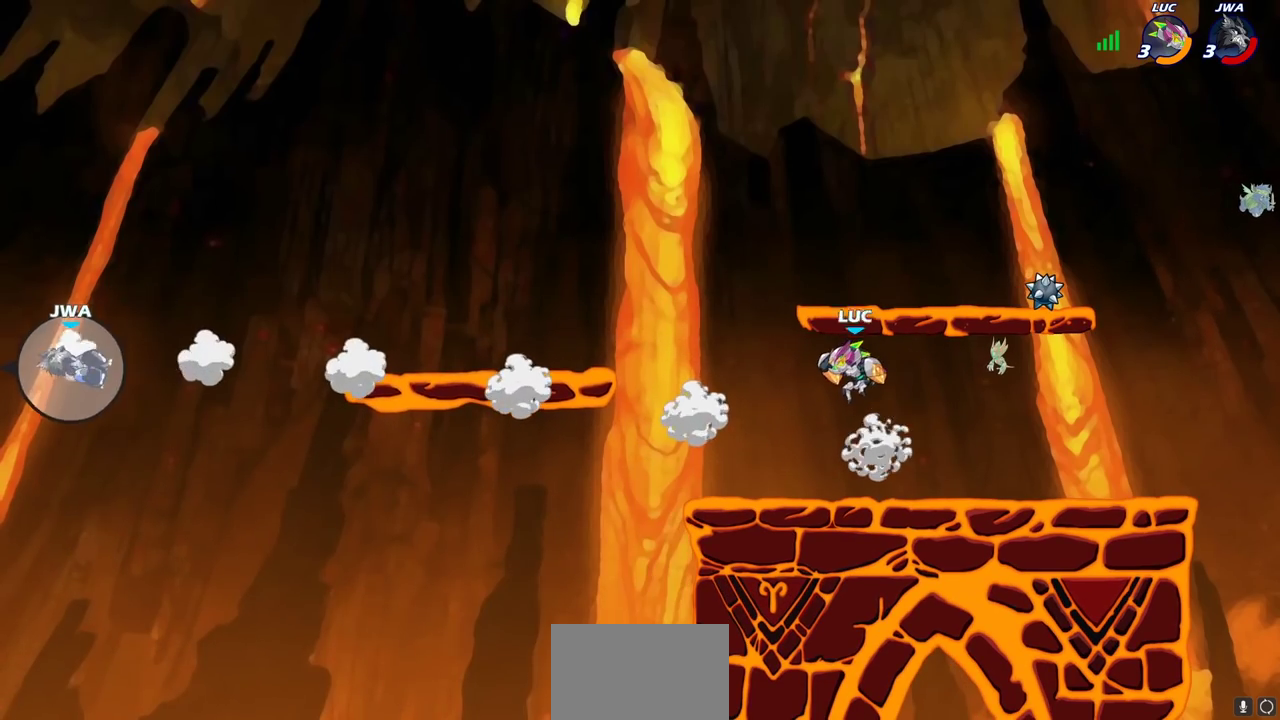
{"dt_ms": 500, "buttons": ["CROSS"], "left_stick": "up-left", "right_stick": "center", "events": [[283, "R2", "up"], [467, "CROSS", "down"]]}
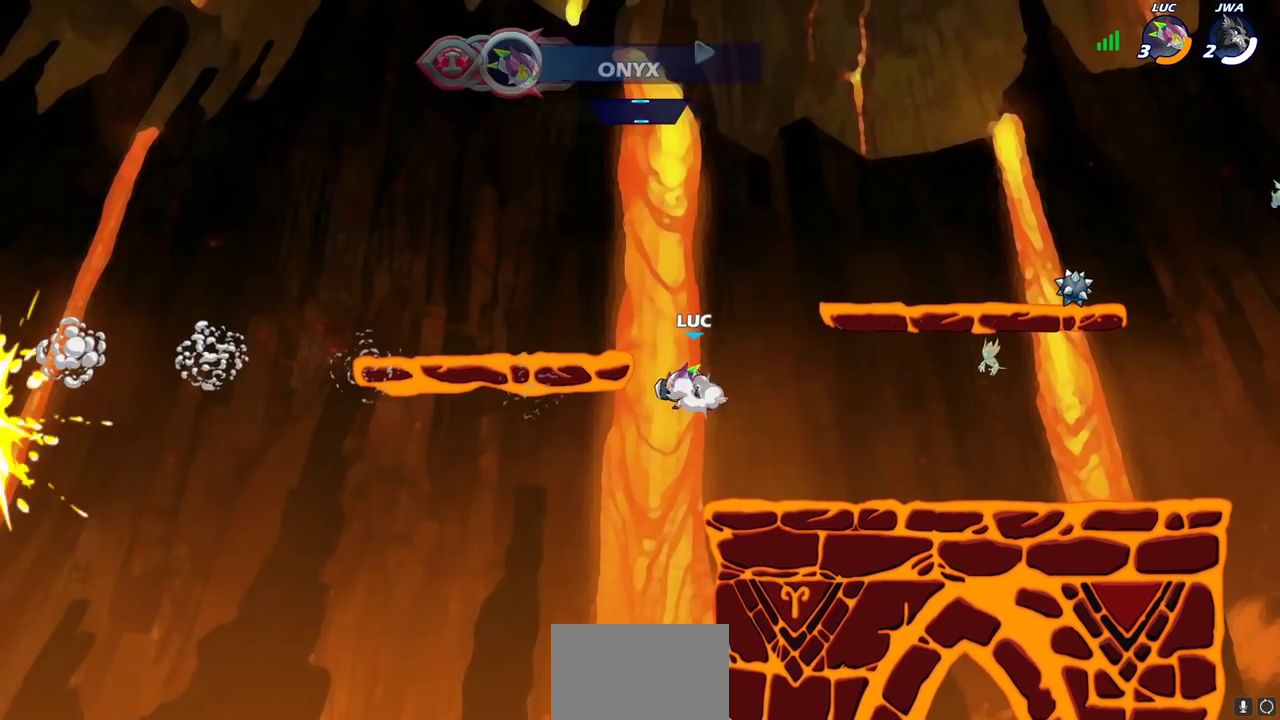
{"dt_ms": 300, "buttons": [], "left_stick": "down-left", "right_stick": "center", "events": [[117, "CROSS", "up"], [283, "left_stick", "down-left"]]}
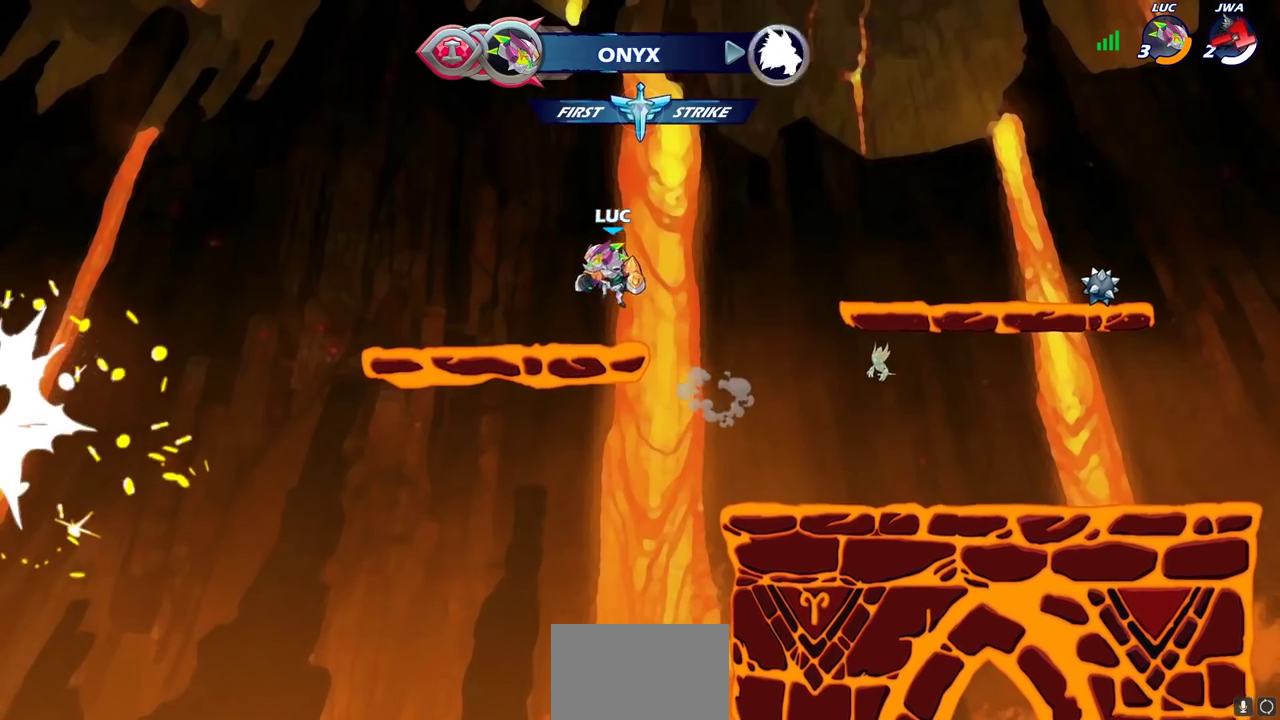
{"dt_ms": 700, "buttons": [], "left_stick": "down-right", "right_stick": "center", "events": [[83, "left_stick", "down-right"], [150, "left_stick", "right"], [283, "R2", "down"], [300, "CROSS", "down"], [433, "CROSS", "up"], [433, "R2", "up"], [550, "left_stick", "down-right"]]}
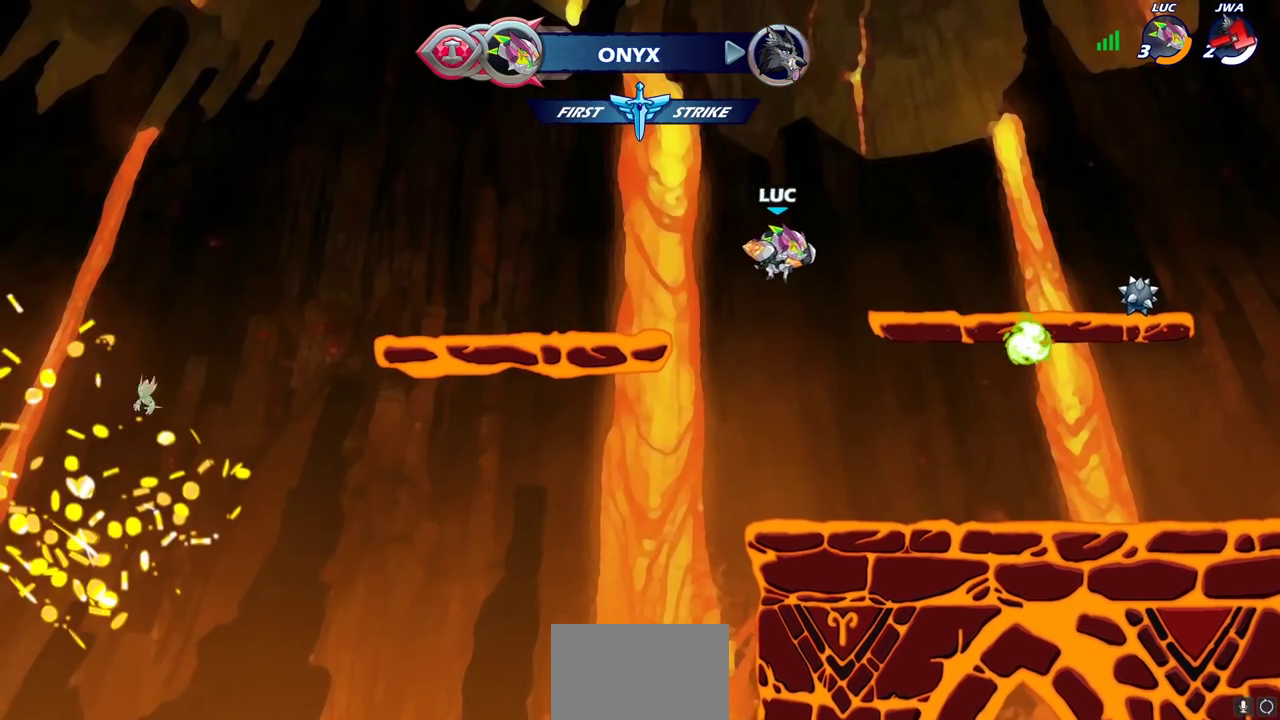
{"dt_ms": 500, "buttons": [], "left_stick": "center", "right_stick": "center", "events": [[167, "left_stick", "right"], [483, "left_stick", "center"]]}
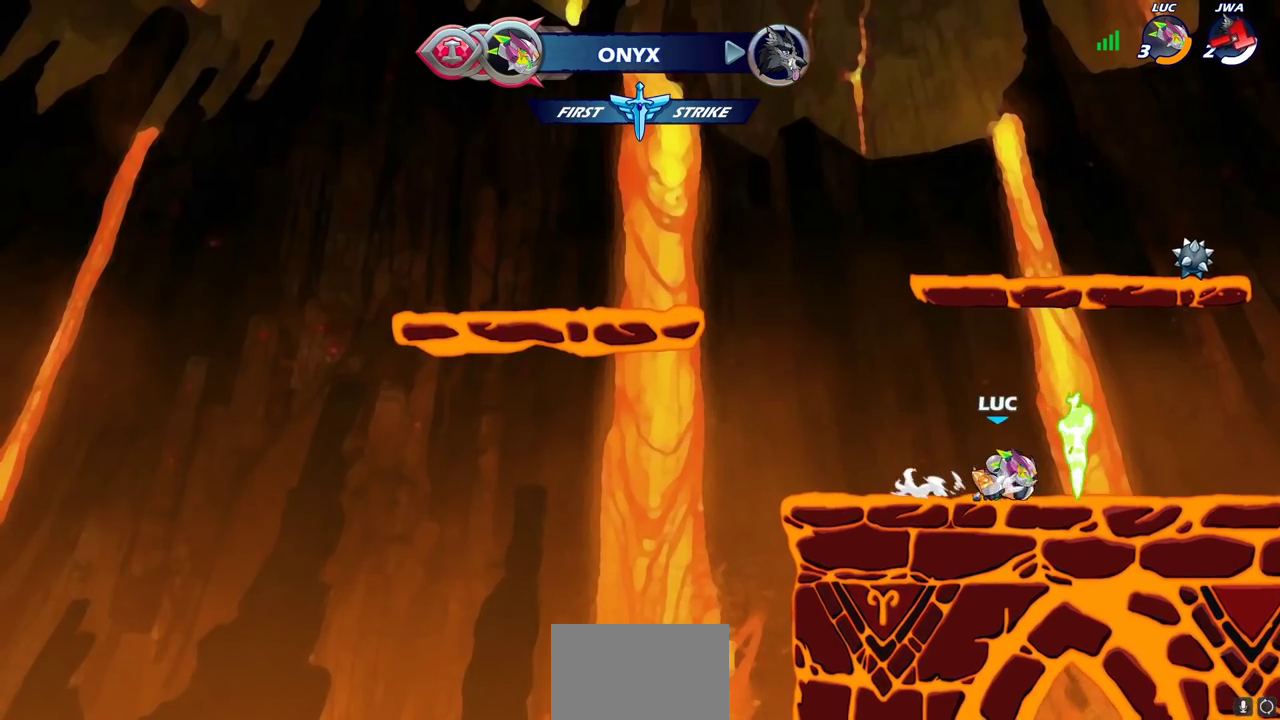
{"dt_ms": 500, "buttons": ["R1"], "left_stick": "center", "right_stick": "center", "events": [[417, "R1", "down"]]}
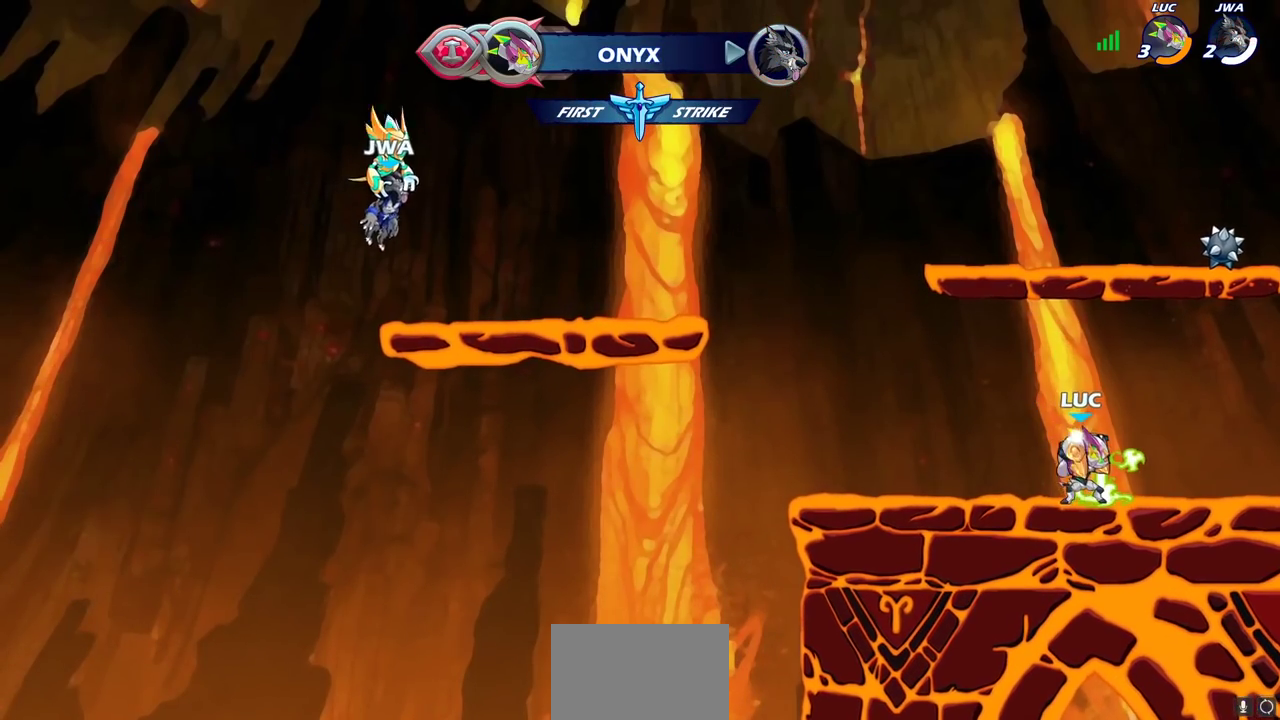
{"dt_ms": 600, "buttons": ["R1"], "left_stick": "up-left", "right_stick": "center", "events": [[567, "left_stick", "up-left"]]}
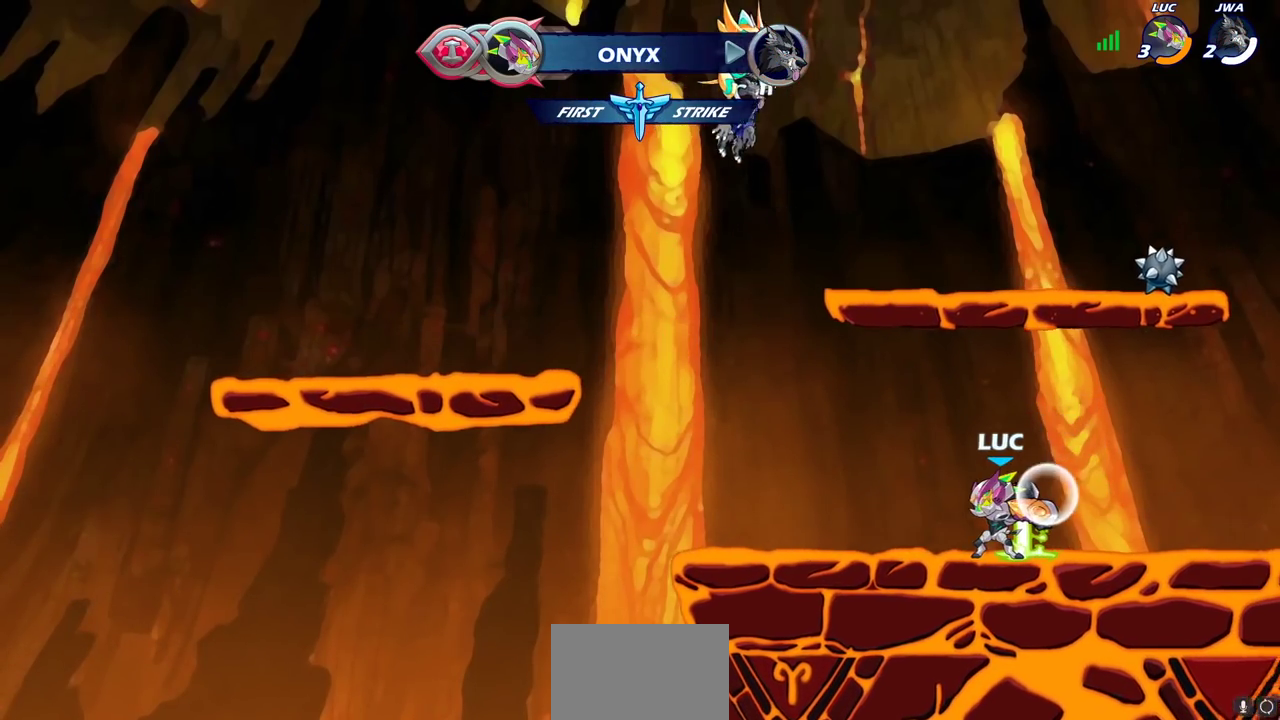
{"dt_ms": 400, "buttons": ["R1"], "left_stick": "up", "right_stick": "center", "events": [[133, "left_stick", "up"]]}
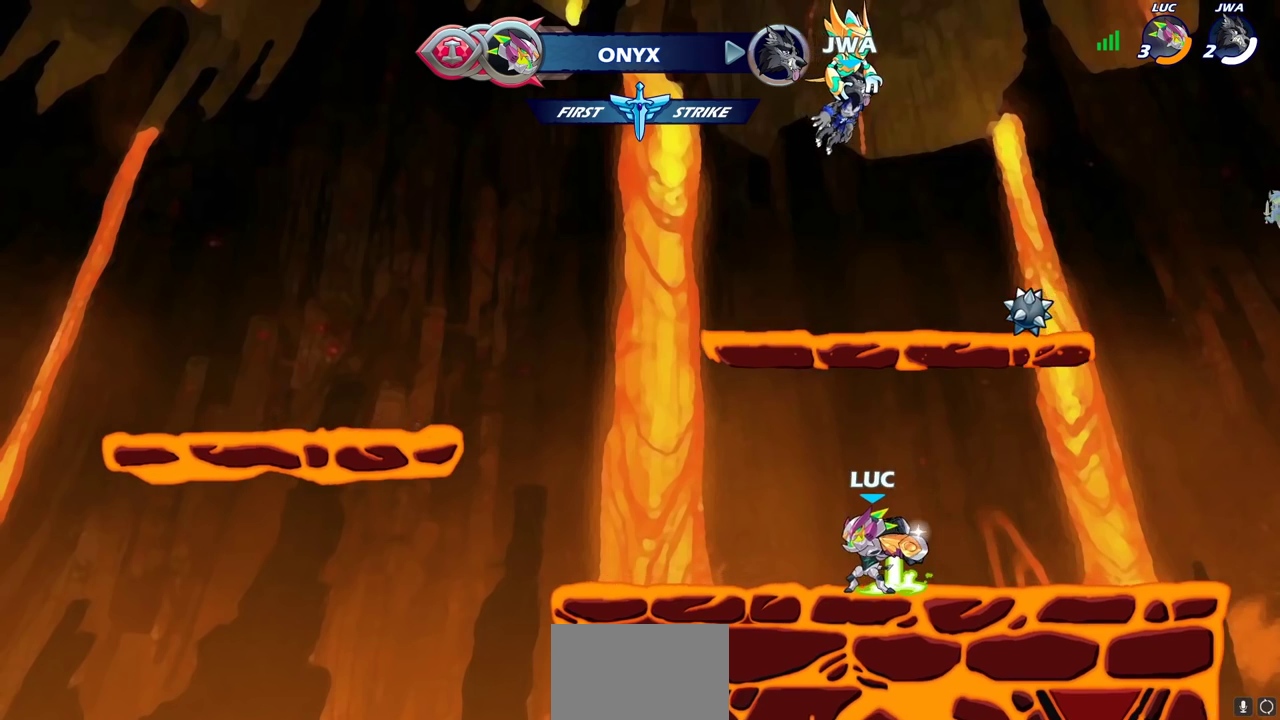
{"dt_ms": 300, "buttons": [], "left_stick": "up-right", "right_stick": "center", "events": [[183, "left_stick", "up-right"], [300, "R1", "up"]]}
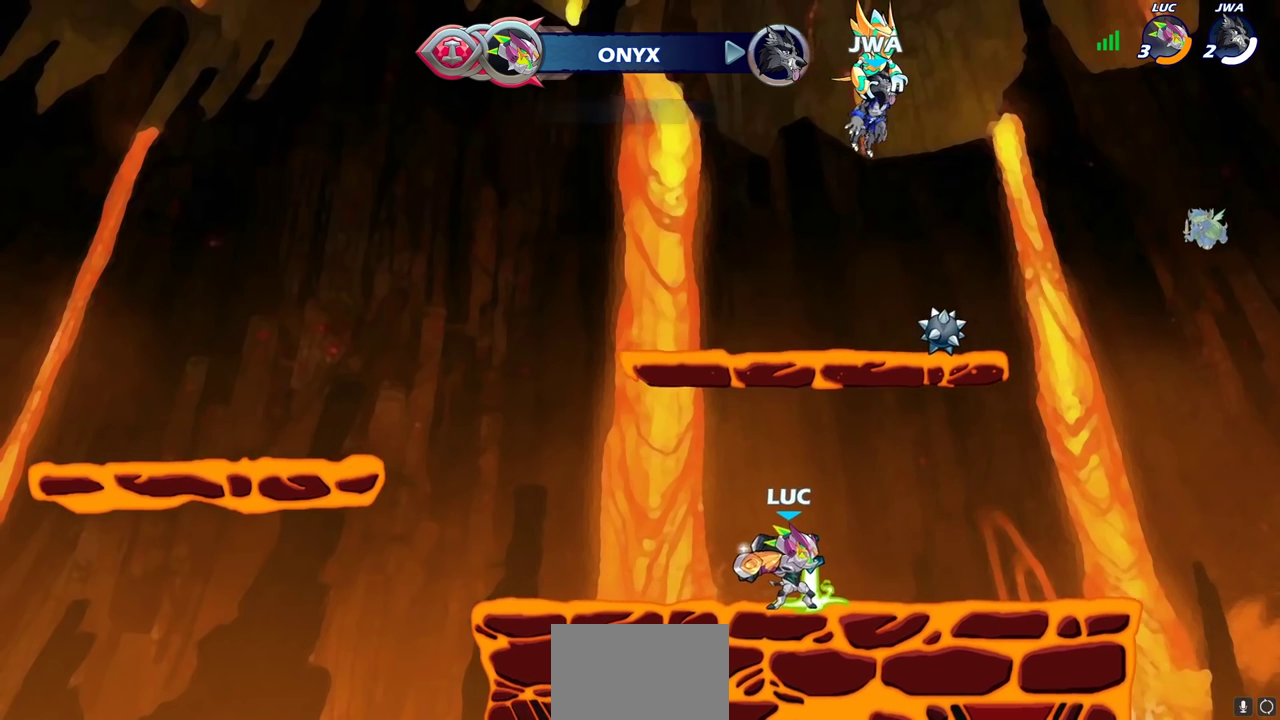
{"dt_ms": 700, "buttons": [], "left_stick": "center", "right_stick": "center", "events": [[50, "left_stick", "up"], [233, "left_stick", "center"], [500, "R1", "down"], [600, "R1", "up"]]}
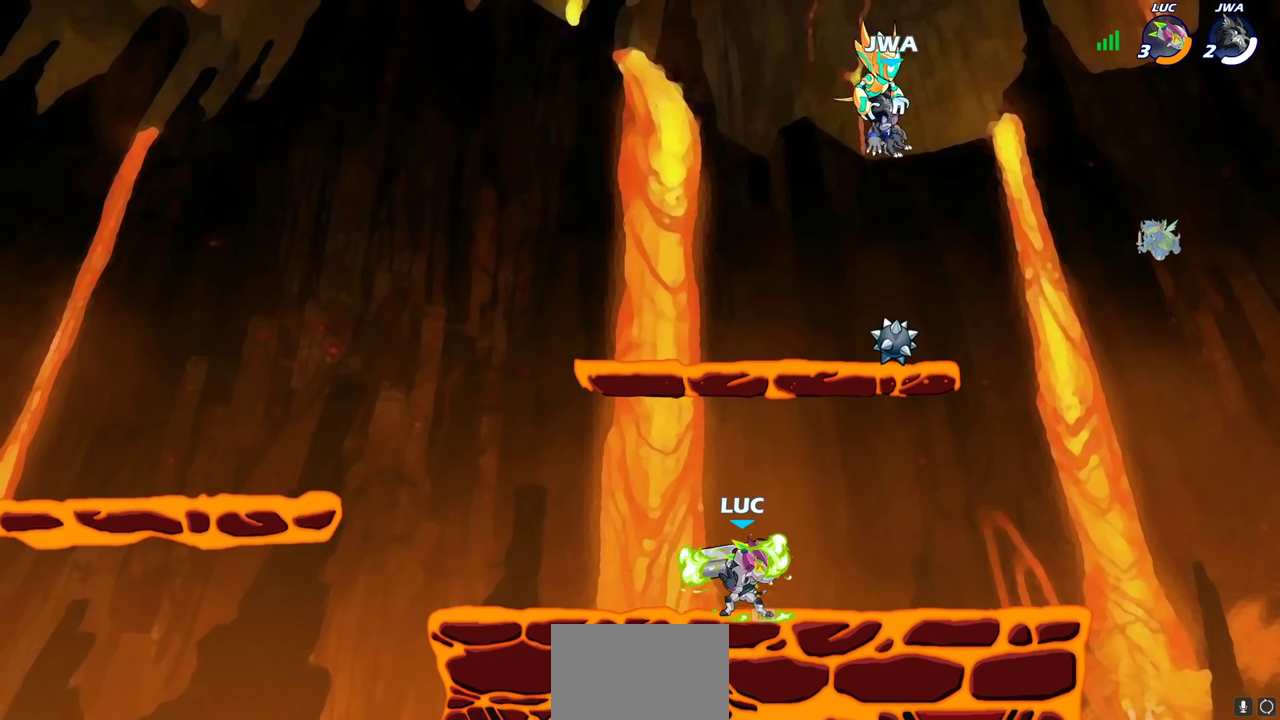
{"dt_ms": 300, "buttons": [], "left_stick": "center", "right_stick": "center", "events": []}
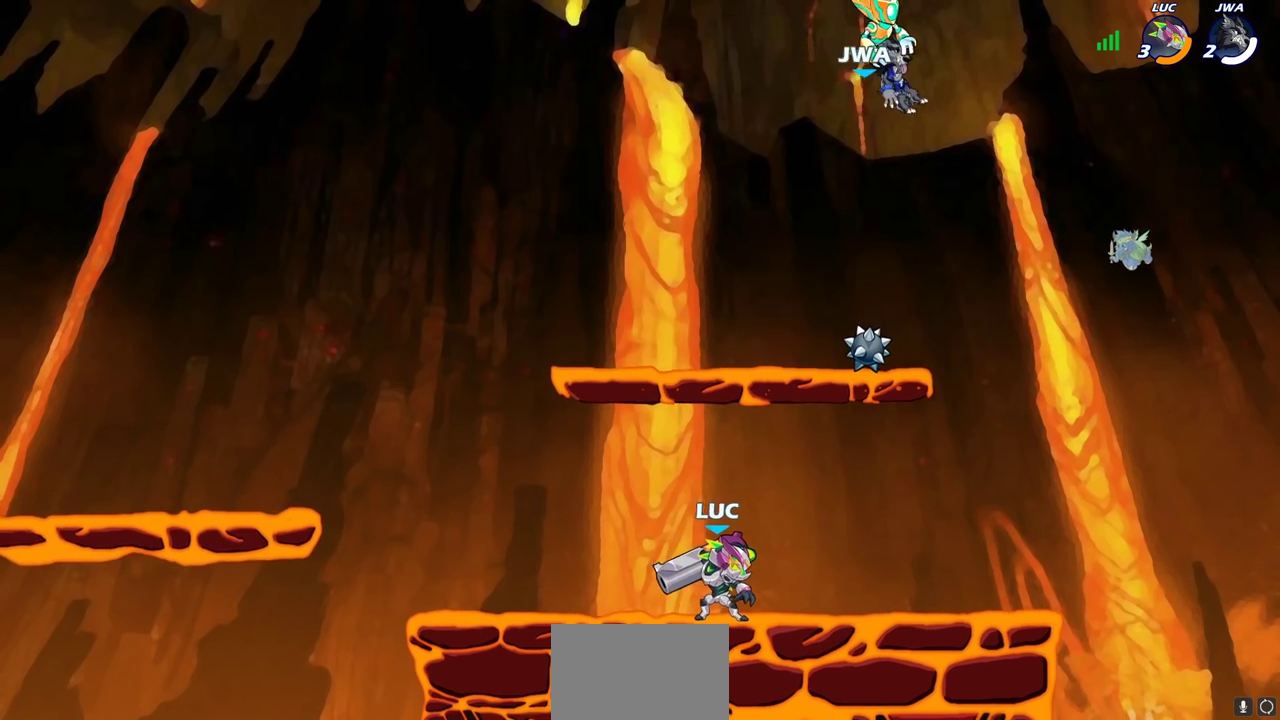
{"dt_ms": 900, "buttons": [], "left_stick": "center", "right_stick": "center", "events": [[333, "left_stick", "right"], [400, "CROSS", "down"], [400, "R2", "down"], [400, "left_stick", "up-right"], [450, "left_stick", "up"], [467, "SQUARE", "down"], [500, "R2", "up"], [500, "left_stick", "center"], [550, "CROSS", "up"], [583, "SQUARE", "up"]]}
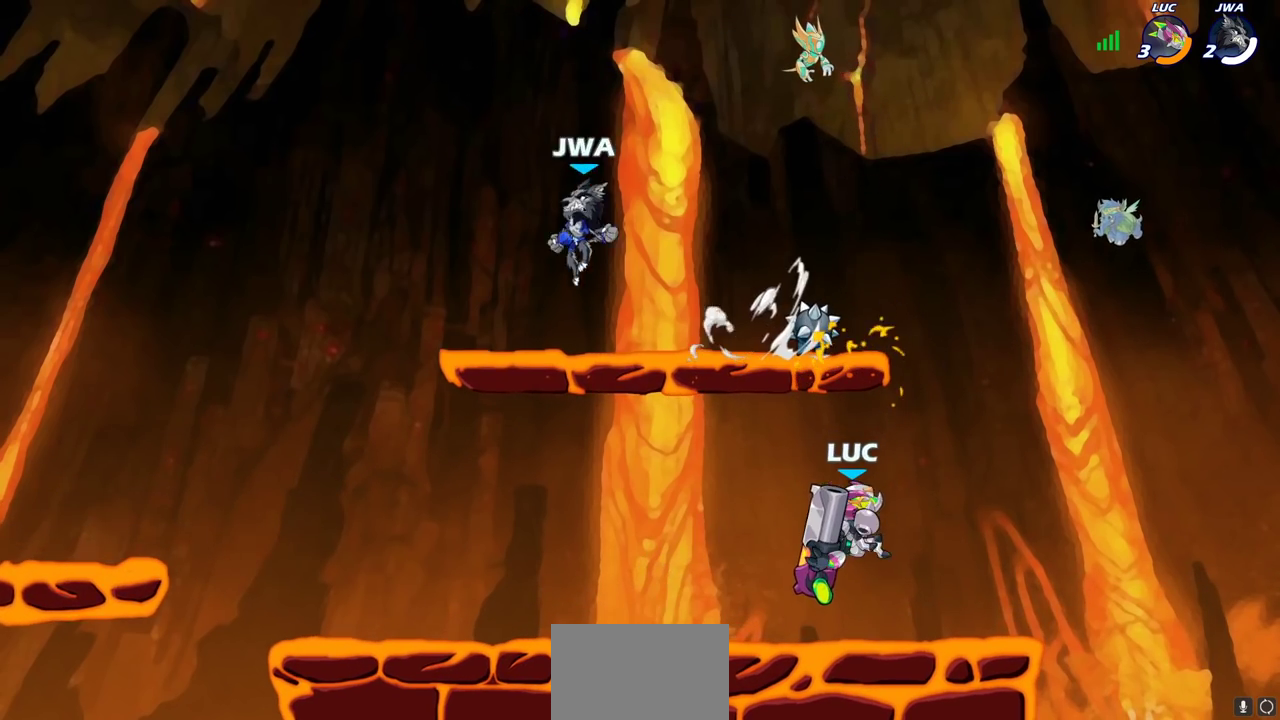
{"dt_ms": 300, "buttons": ["R2"], "left_stick": "left", "right_stick": "center", "events": [[167, "left_stick", "left"], [283, "R2", "down"]]}
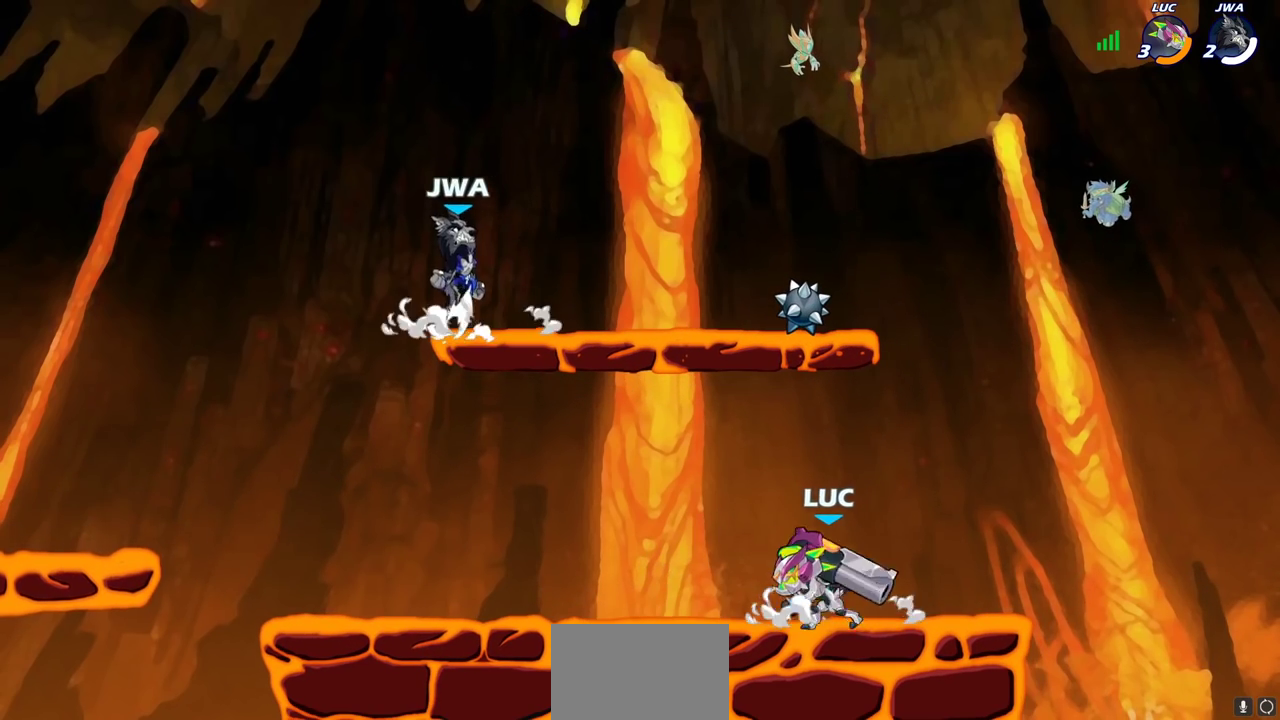
{"dt_ms": 400, "buttons": [], "left_stick": "center", "right_stick": "center", "events": [[100, "SQUARE", "down"], [167, "R2", "up"], [217, "SQUARE", "up"], [267, "left_stick", "center"]]}
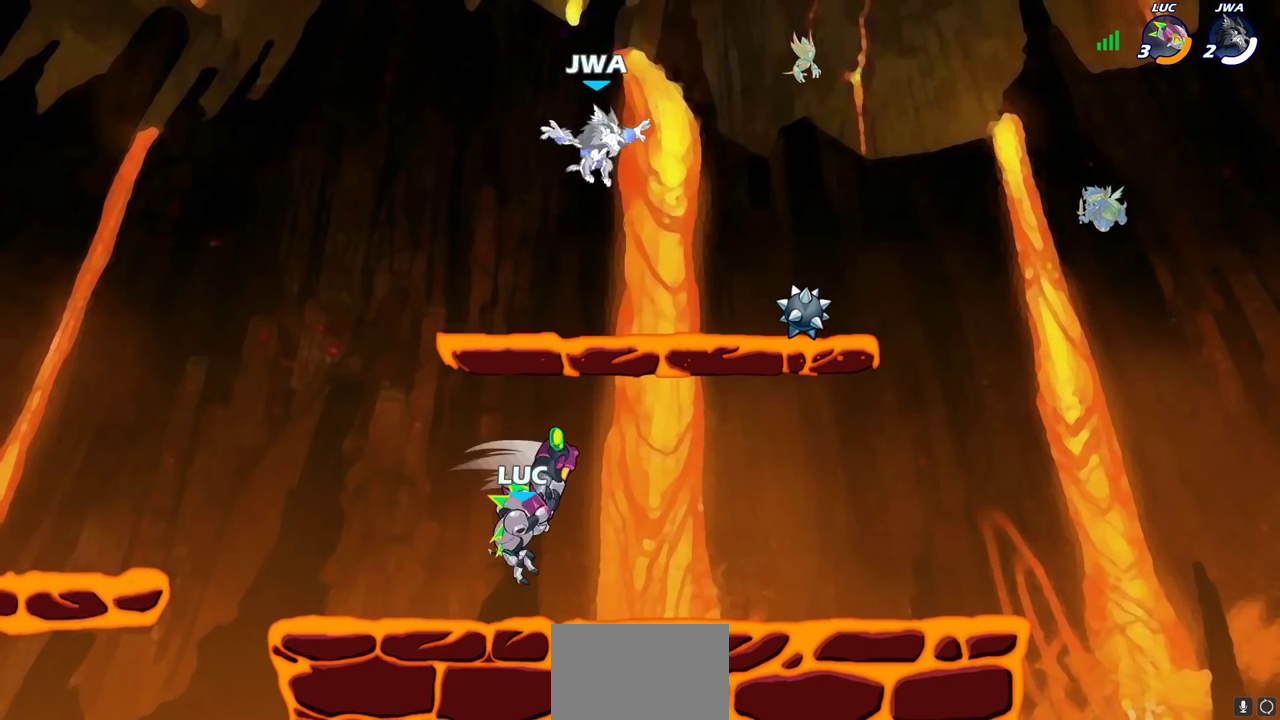
{"dt_ms": 600, "buttons": ["SQUARE"], "left_stick": "center", "right_stick": "center", "events": [[200, "left_stick", "right"], [383, "R2", "down"], [400, "CROSS", "down"], [433, "left_stick", "up-right"], [500, "R2", "up"], [500, "left_stick", "up"], [550, "SQUARE", "down"], [567, "CROSS", "up"], [583, "left_stick", "center"]]}
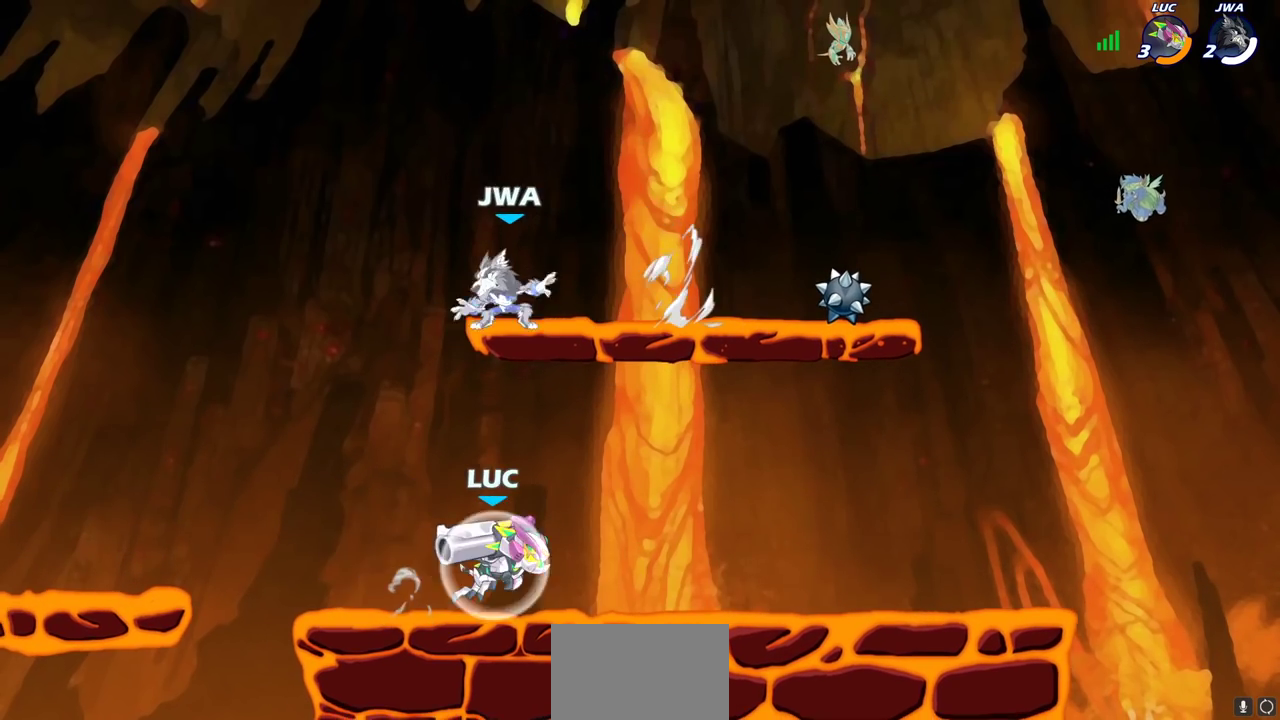
{"dt_ms": 300, "buttons": [], "left_stick": "center", "right_stick": "center", "events": [[50, "SQUARE", "up"]]}
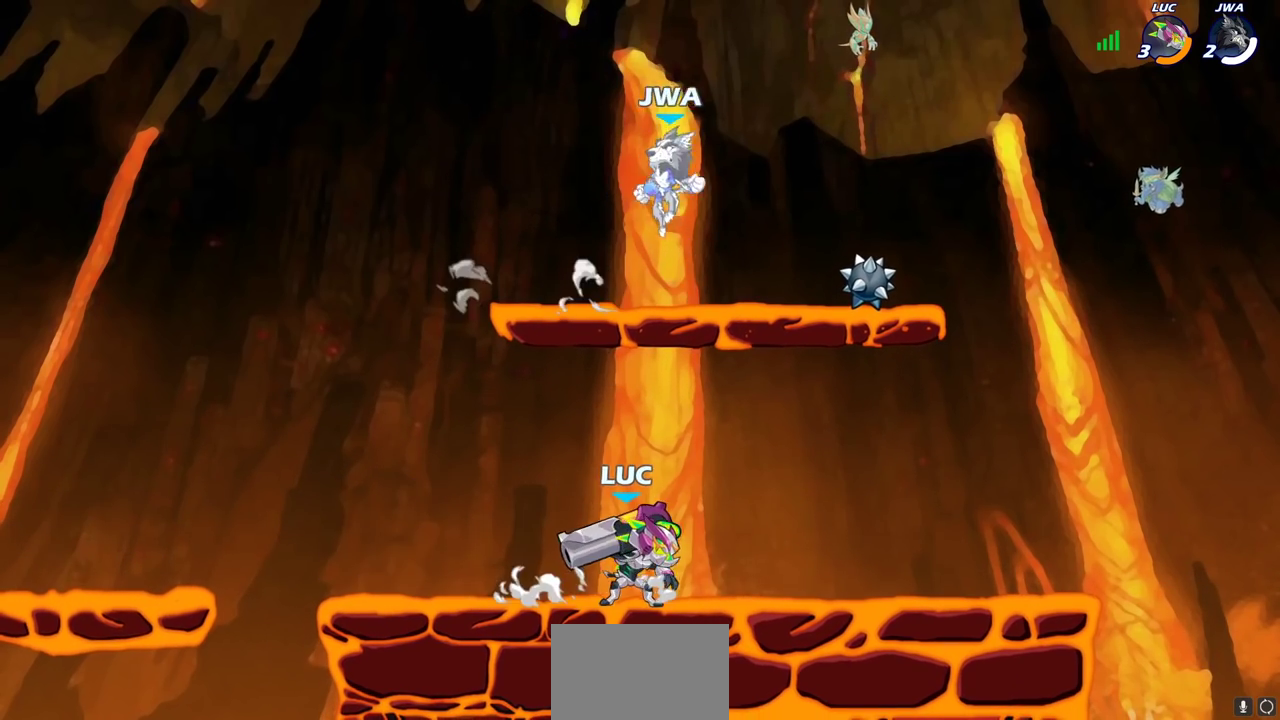
{"dt_ms": 700, "buttons": [], "left_stick": "left", "right_stick": "center", "events": [[83, "CROSS", "down"], [100, "left_stick", "up-right"], [217, "SQUARE", "down"], [300, "CROSS", "up"], [333, "SQUARE", "up"], [383, "left_stick", "center"], [683, "left_stick", "left"]]}
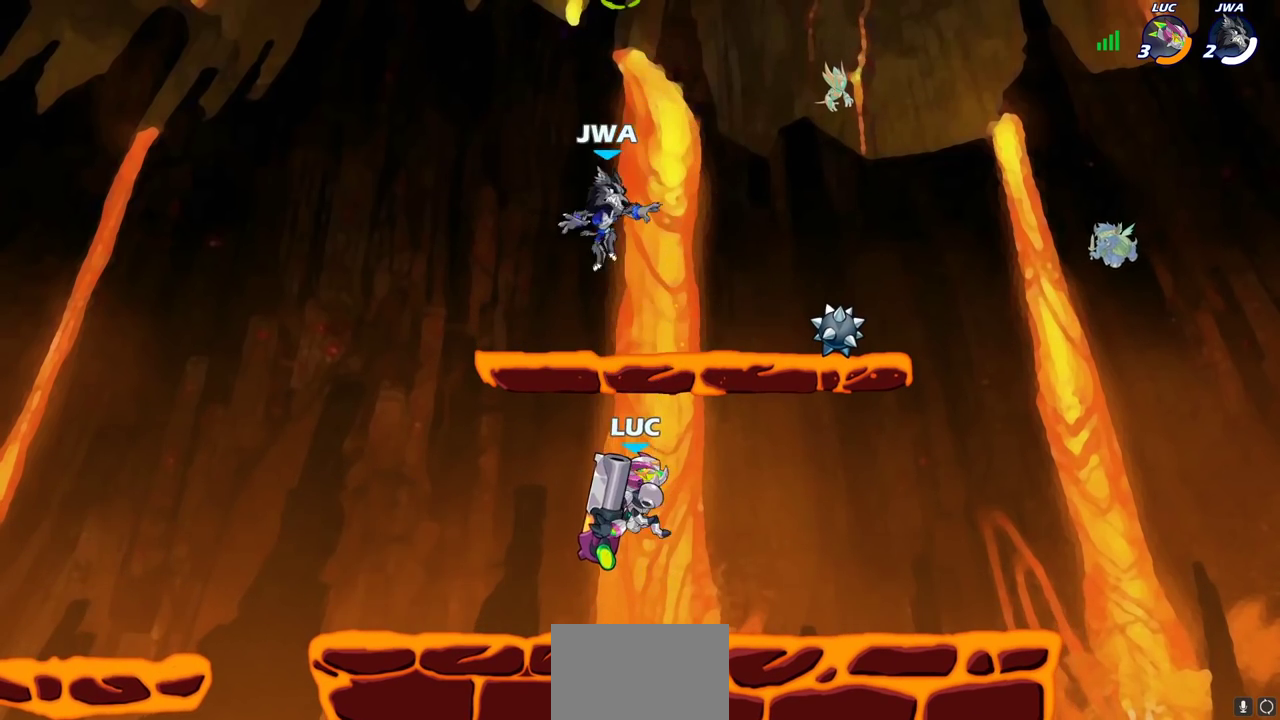
{"dt_ms": 500, "buttons": [], "left_stick": "center", "right_stick": "center", "events": [[133, "left_stick", "up-left"], [200, "CROSS", "down"], [233, "left_stick", "up-right"], [283, "CIRCLE", "down"], [300, "CROSS", "up"], [350, "left_stick", "center"], [383, "CIRCLE", "up"]]}
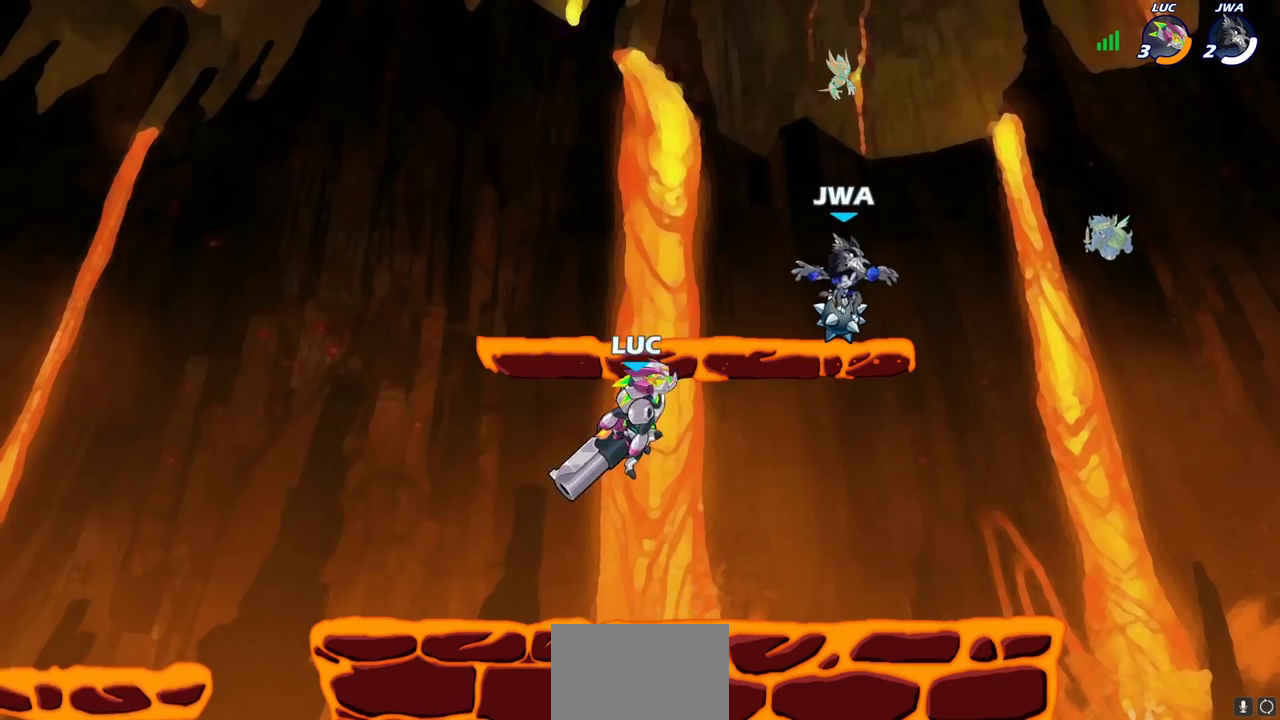
{"dt_ms": 500, "buttons": ["SQUARE"], "left_stick": "left", "right_stick": "center", "events": [[417, "left_stick", "left"], [483, "SQUARE", "down"]]}